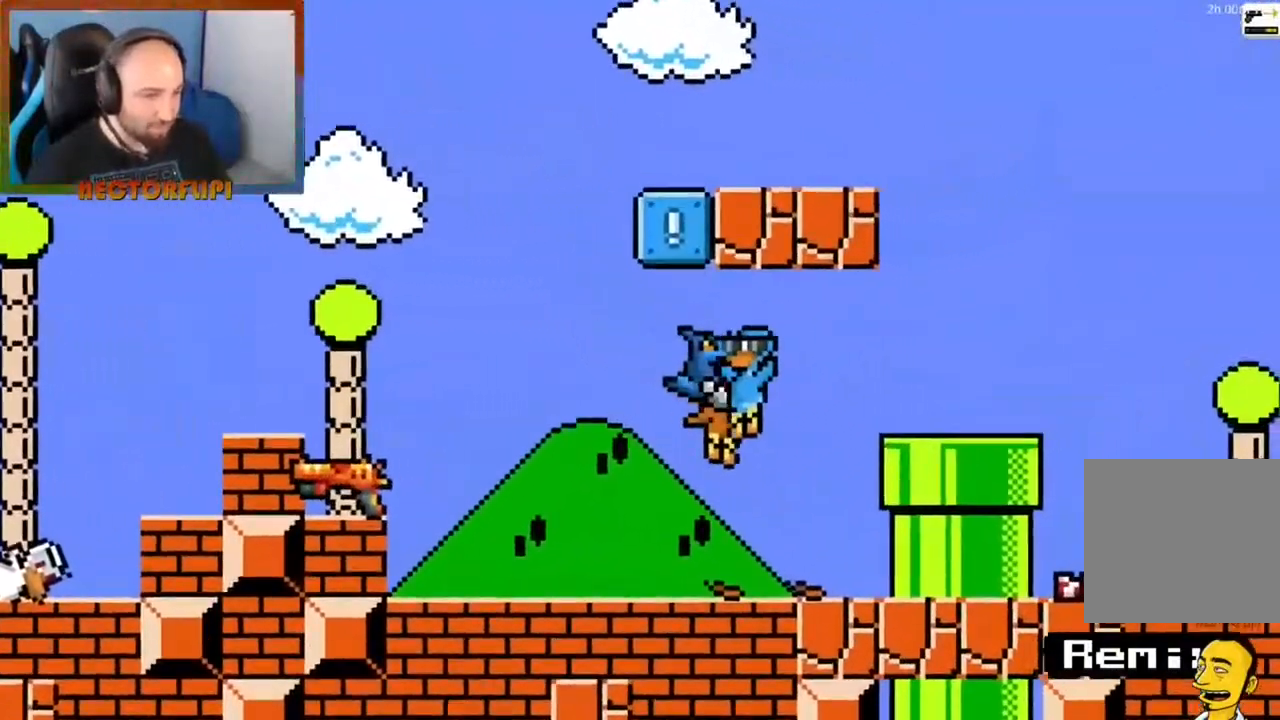
Gameplay with a controller (Xbox layout); each line is a JSON object with the inputs held at the frame after it. "events" lists button and stick changes between this image and that frame as [ms after this image, input, new state], when the widget could be followed in between. Not read: L3 R3.
{"buttons": [], "left_stick": "down", "right_stick": "center", "events": []}
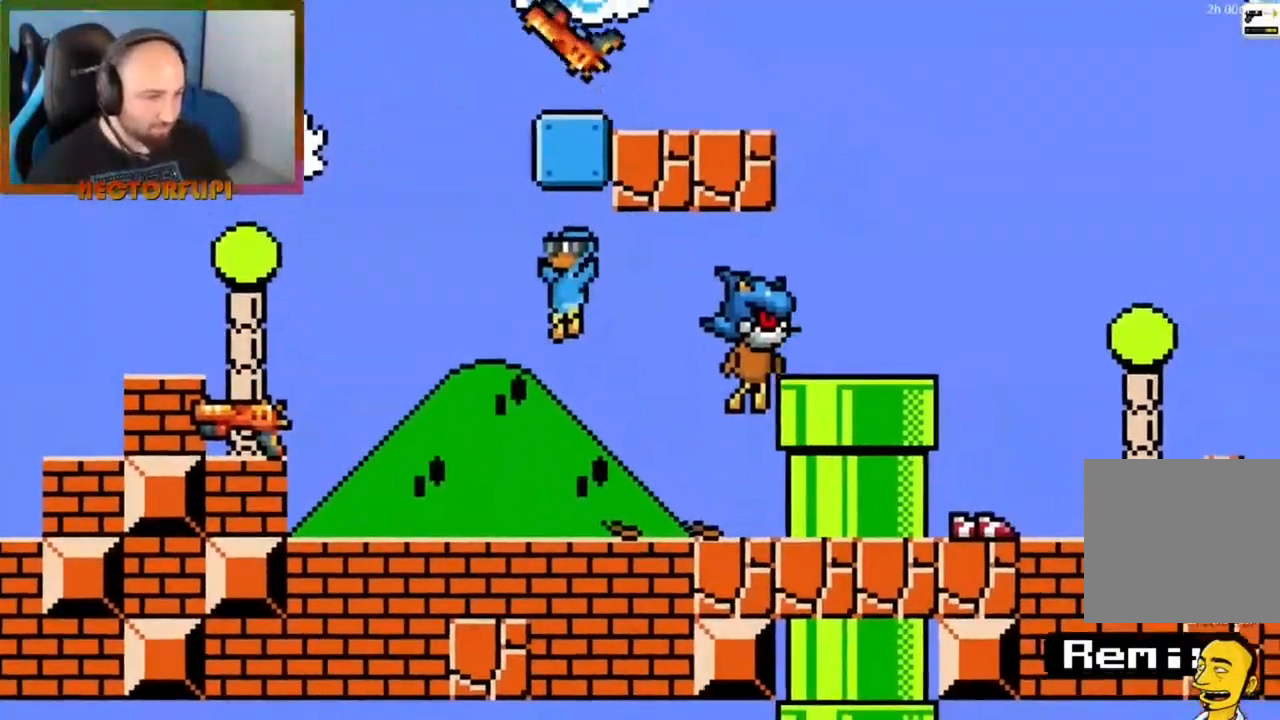
{"buttons": [], "left_stick": "down", "right_stick": "center", "events": []}
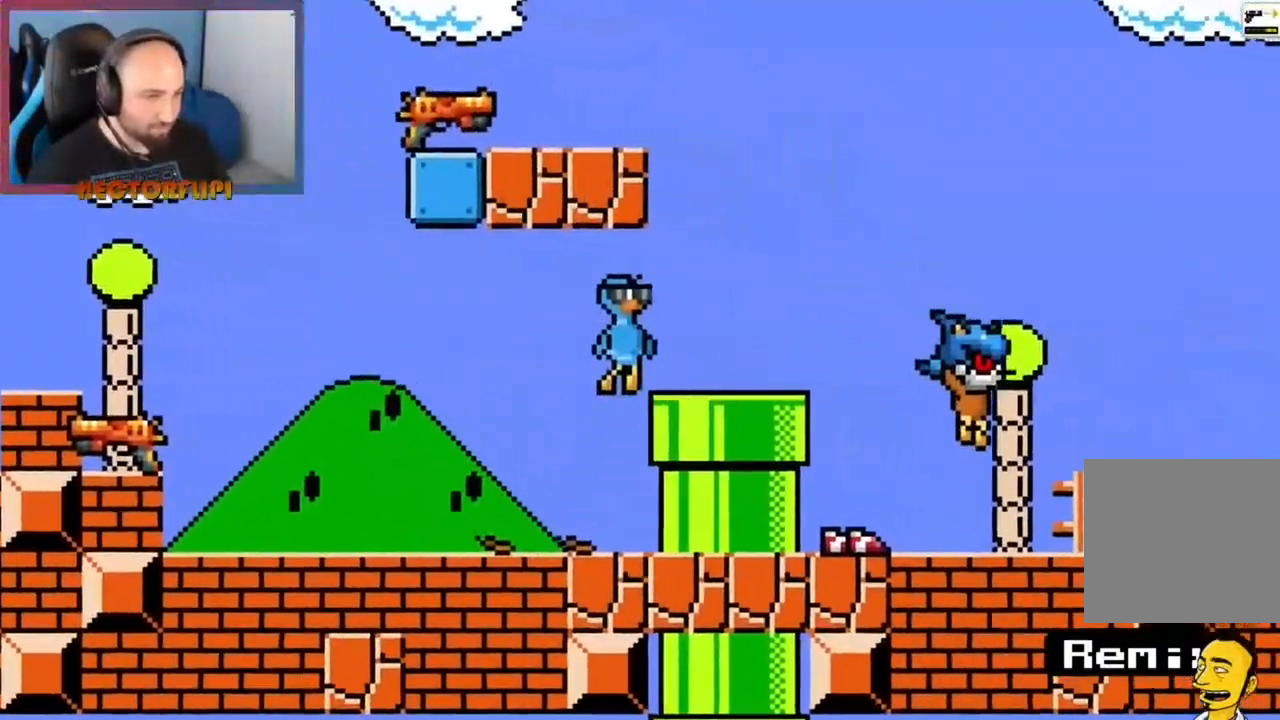
{"buttons": [], "left_stick": "down", "right_stick": "center", "events": []}
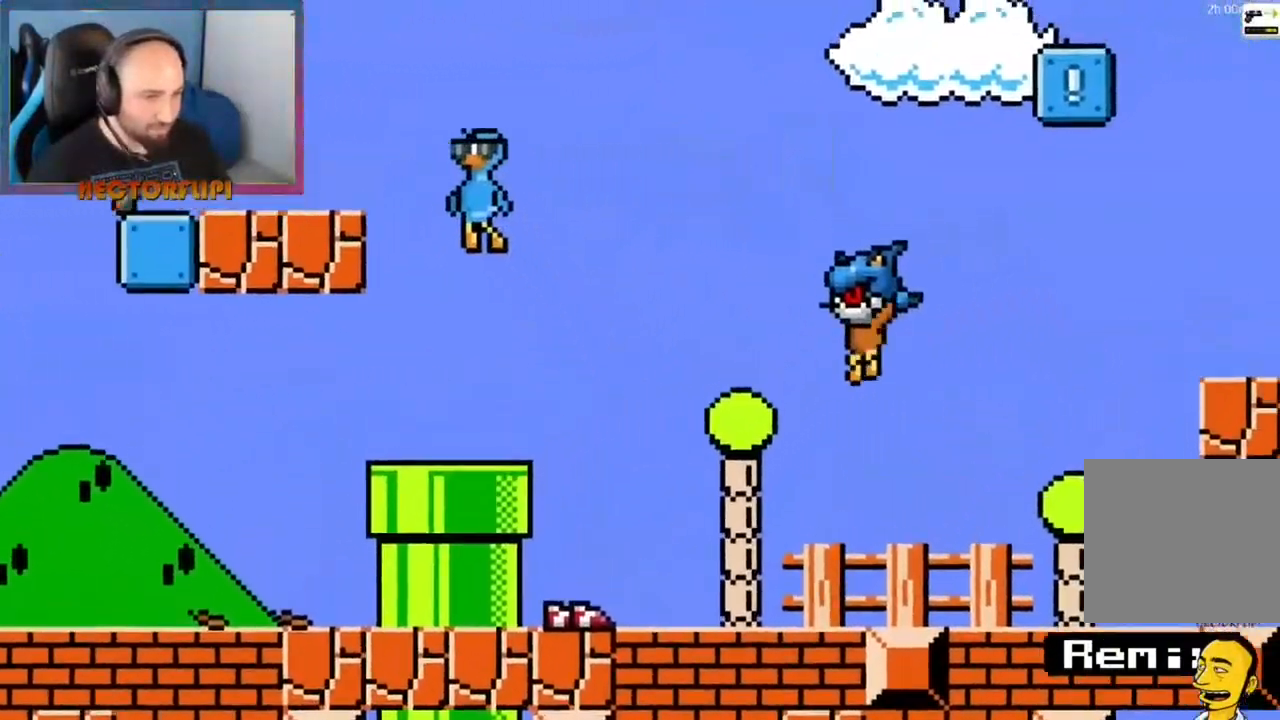
{"buttons": [], "left_stick": "center", "right_stick": "center", "events": [[500, "left_stick", "center"]]}
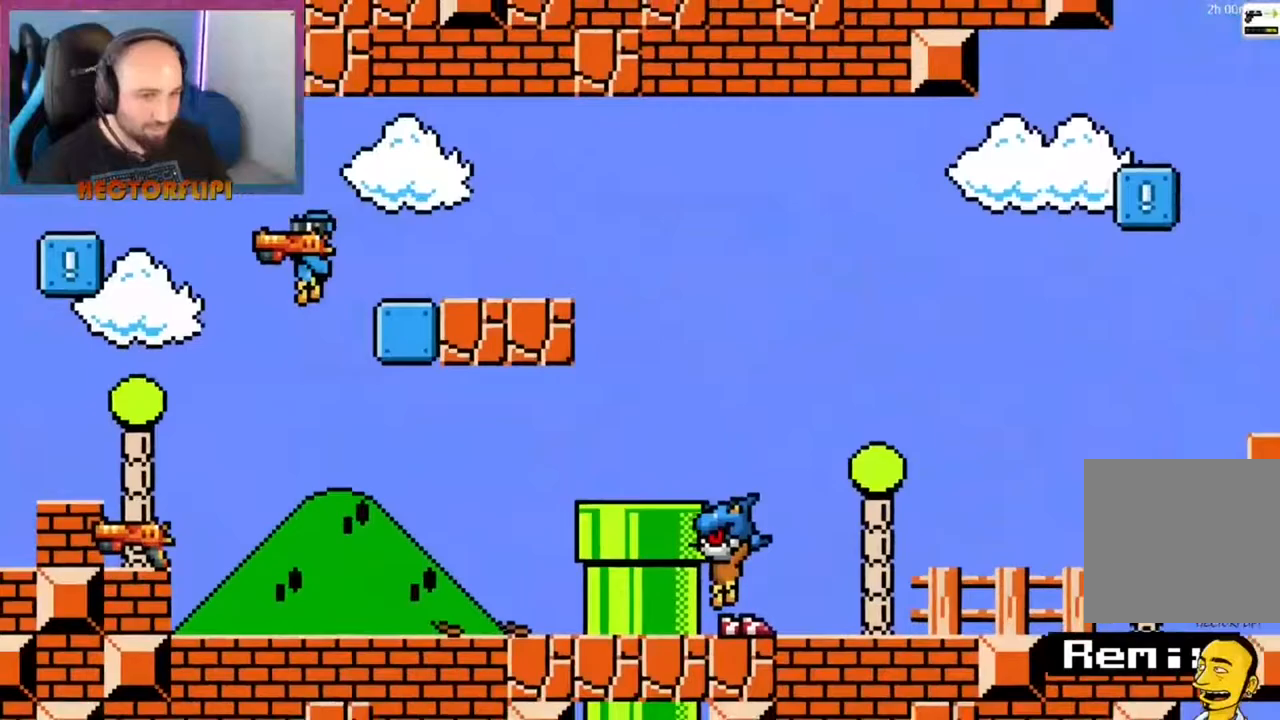
{"buttons": [], "left_stick": "center", "right_stick": "center", "events": []}
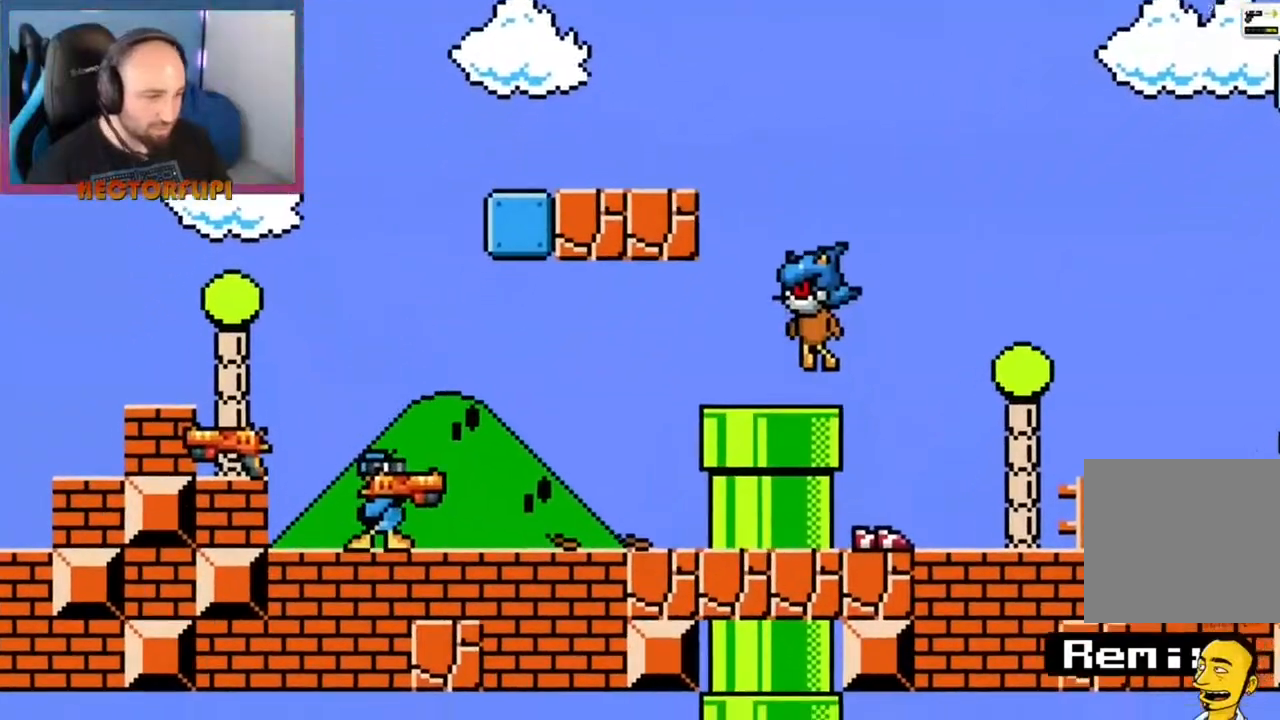
{"buttons": [], "left_stick": "center", "right_stick": "center", "events": []}
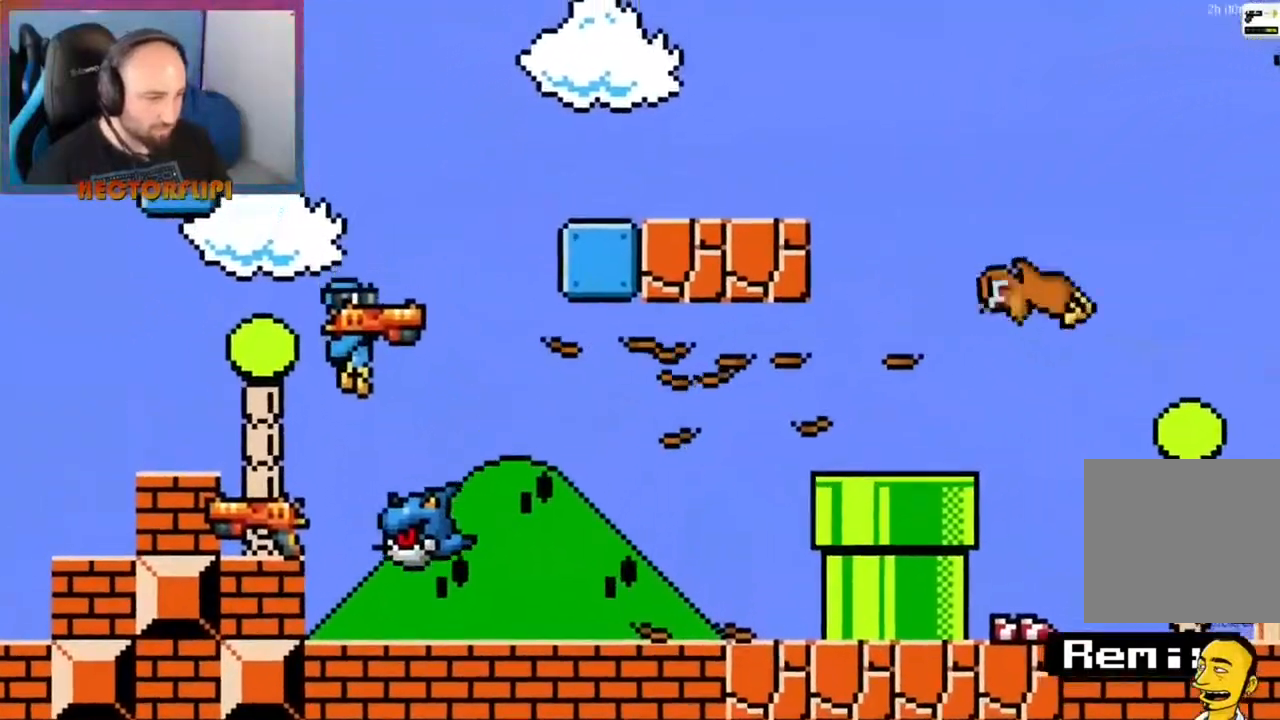
{"buttons": [], "left_stick": "center", "right_stick": "center", "events": []}
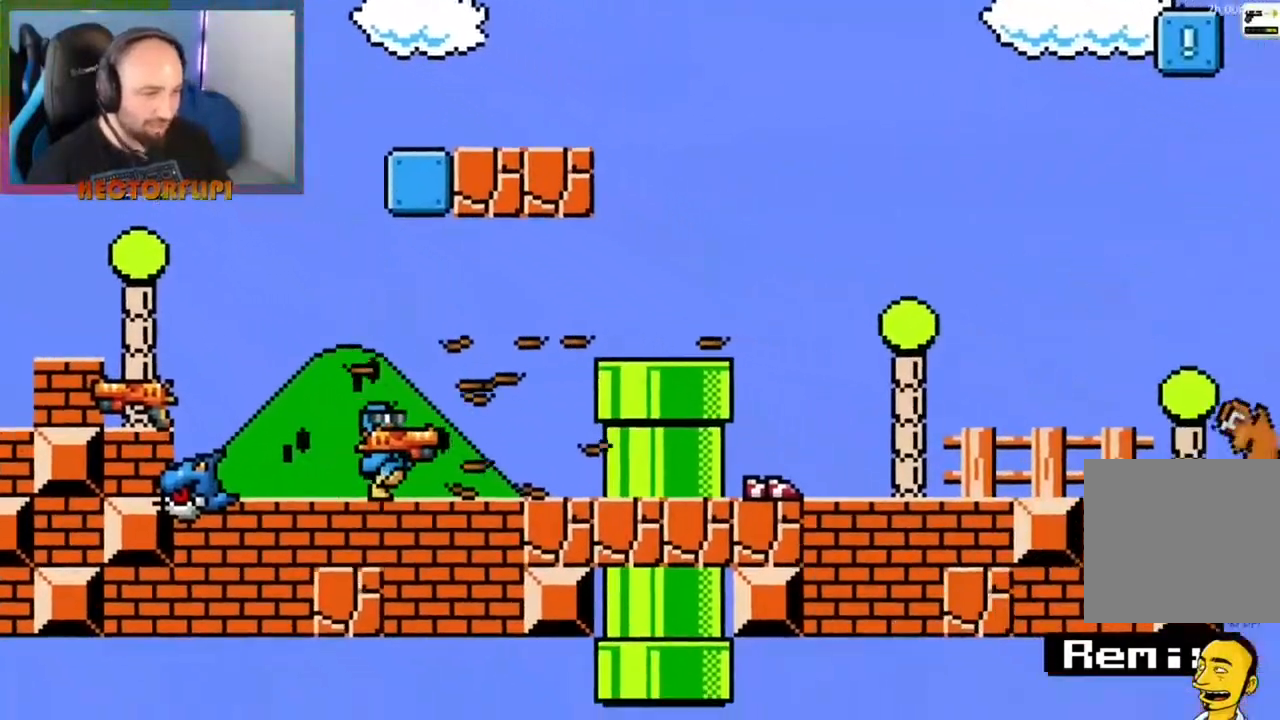
{"buttons": [], "left_stick": "center", "right_stick": "center", "events": []}
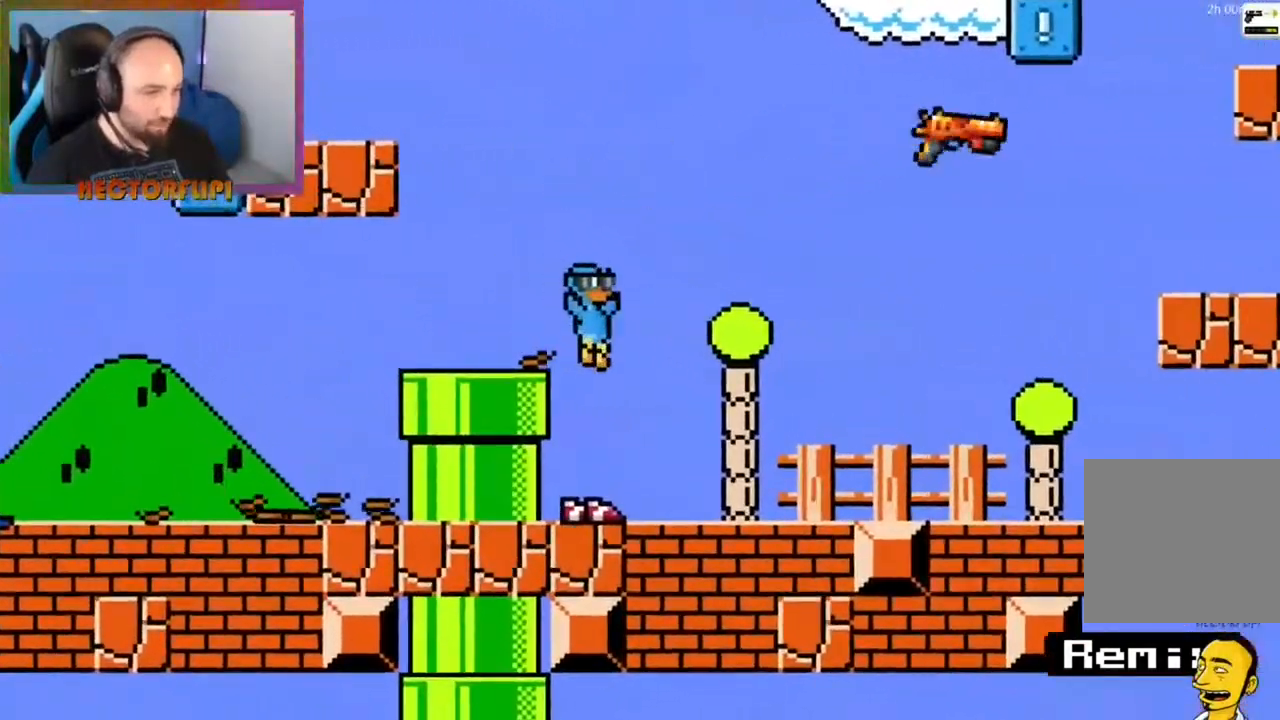
{"buttons": [], "left_stick": "center", "right_stick": "center", "events": []}
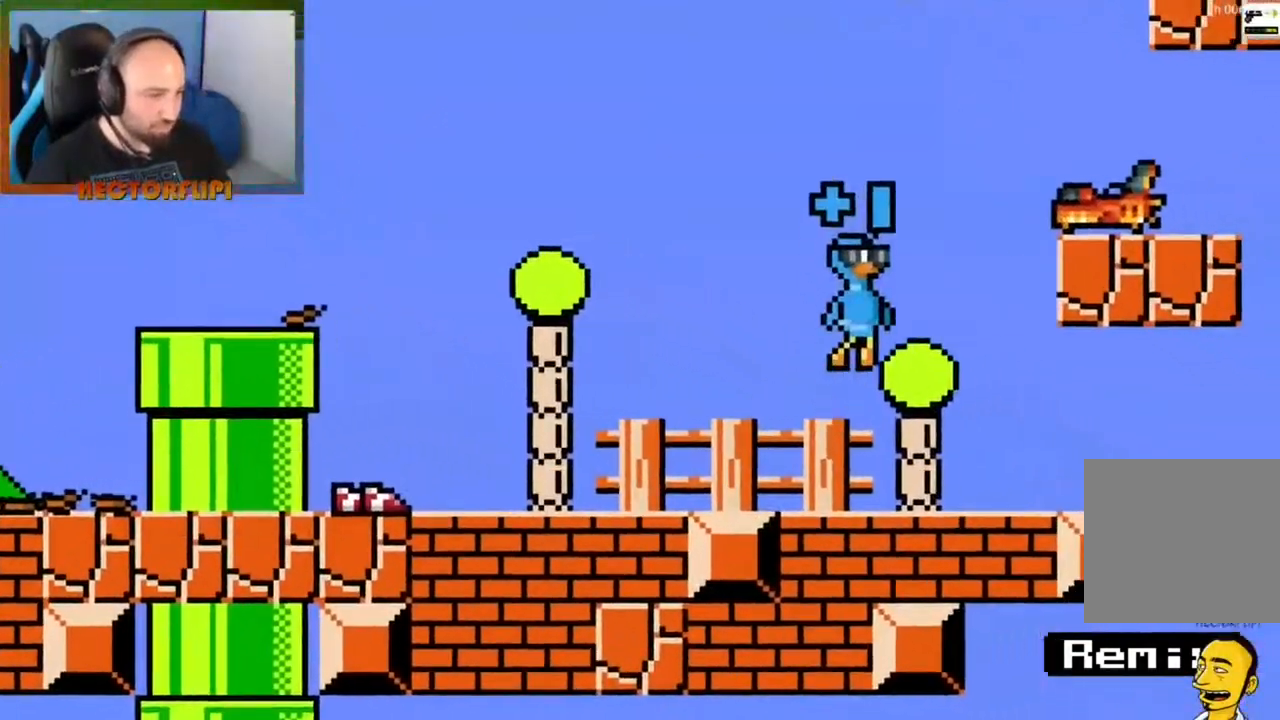
{"buttons": ["L1"], "left_stick": "center", "right_stick": "center", "events": [[67, "L1", "down"]]}
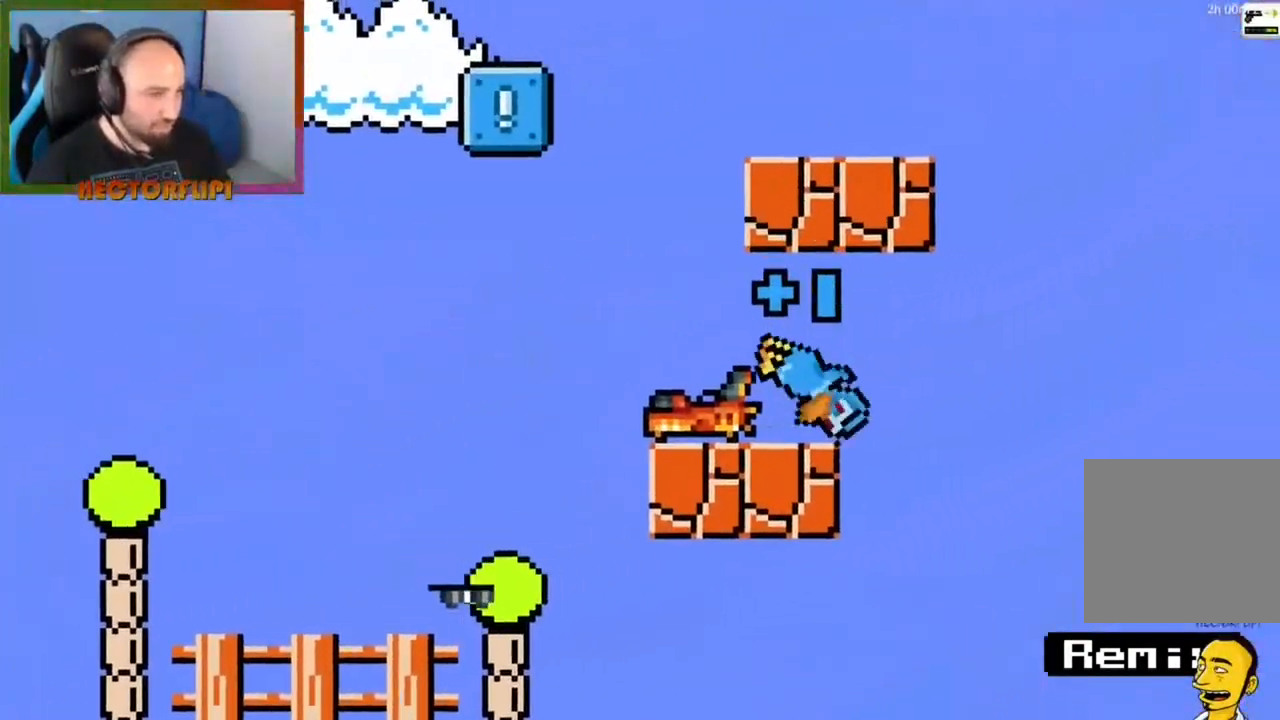
{"buttons": ["L1"], "left_stick": "center", "right_stick": "center", "events": []}
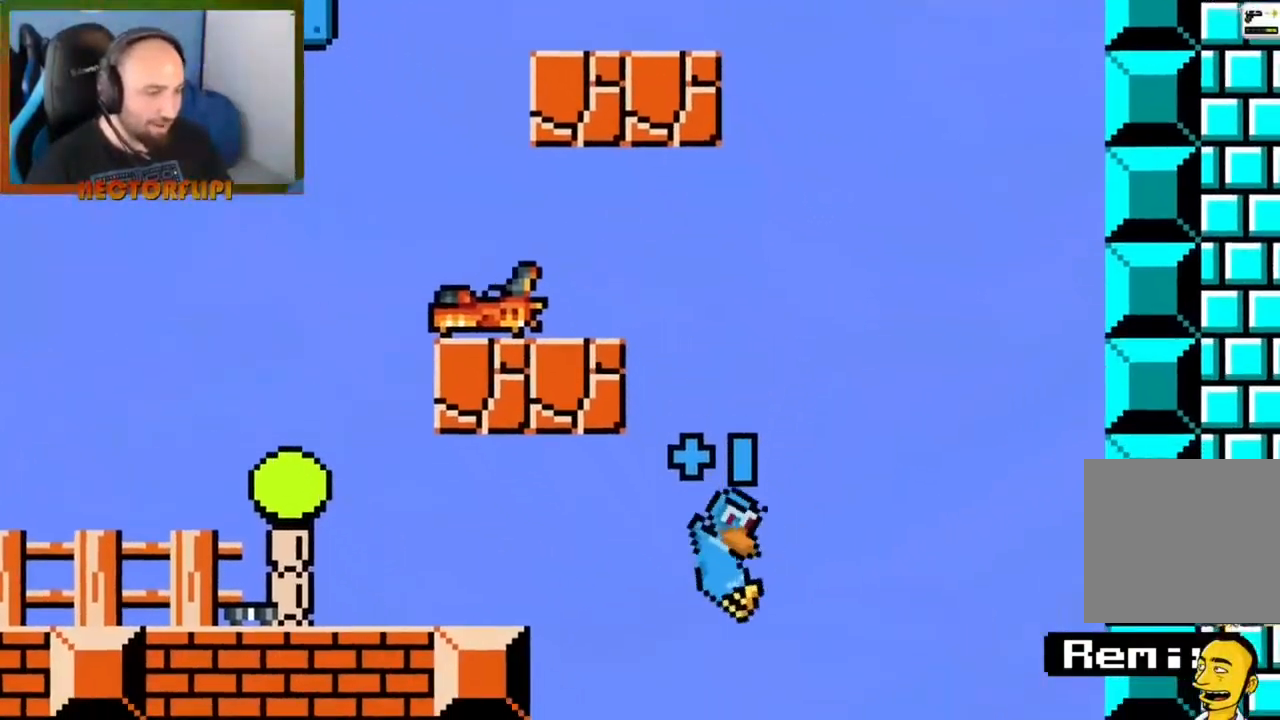
{"buttons": ["L1"], "left_stick": "center", "right_stick": "center", "events": []}
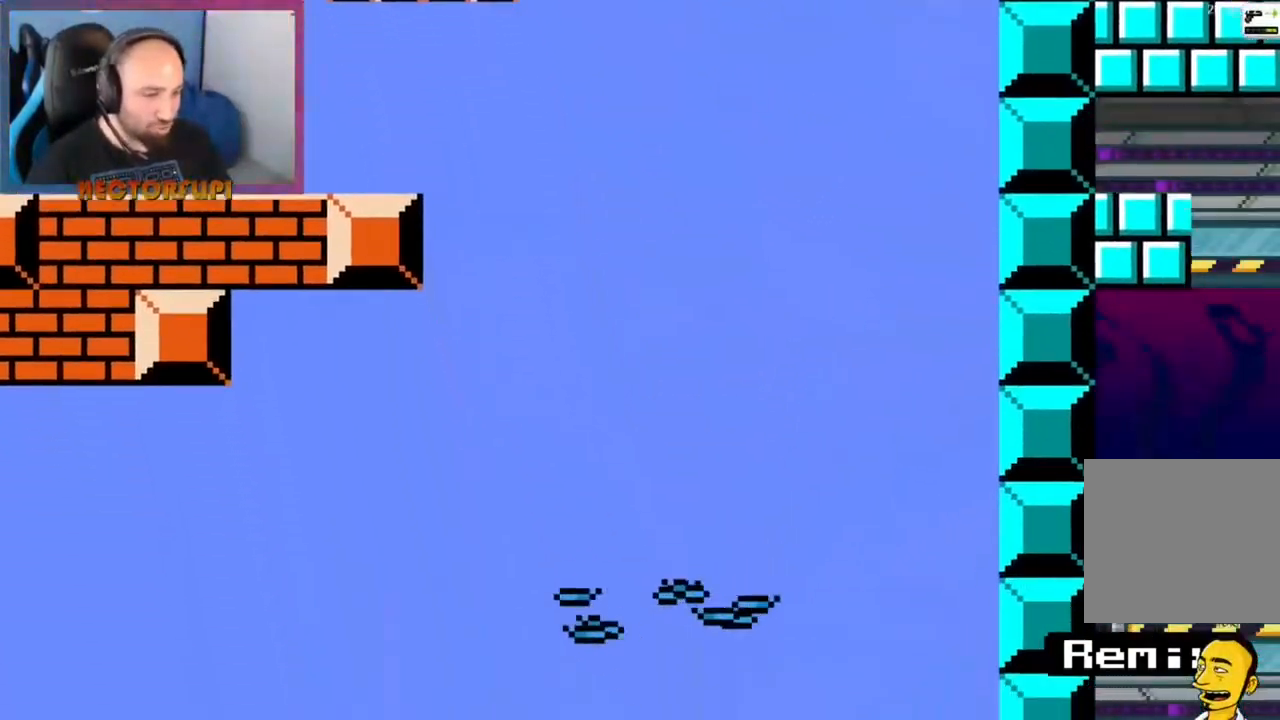
{"buttons": ["L1"], "left_stick": "center", "right_stick": "center", "events": []}
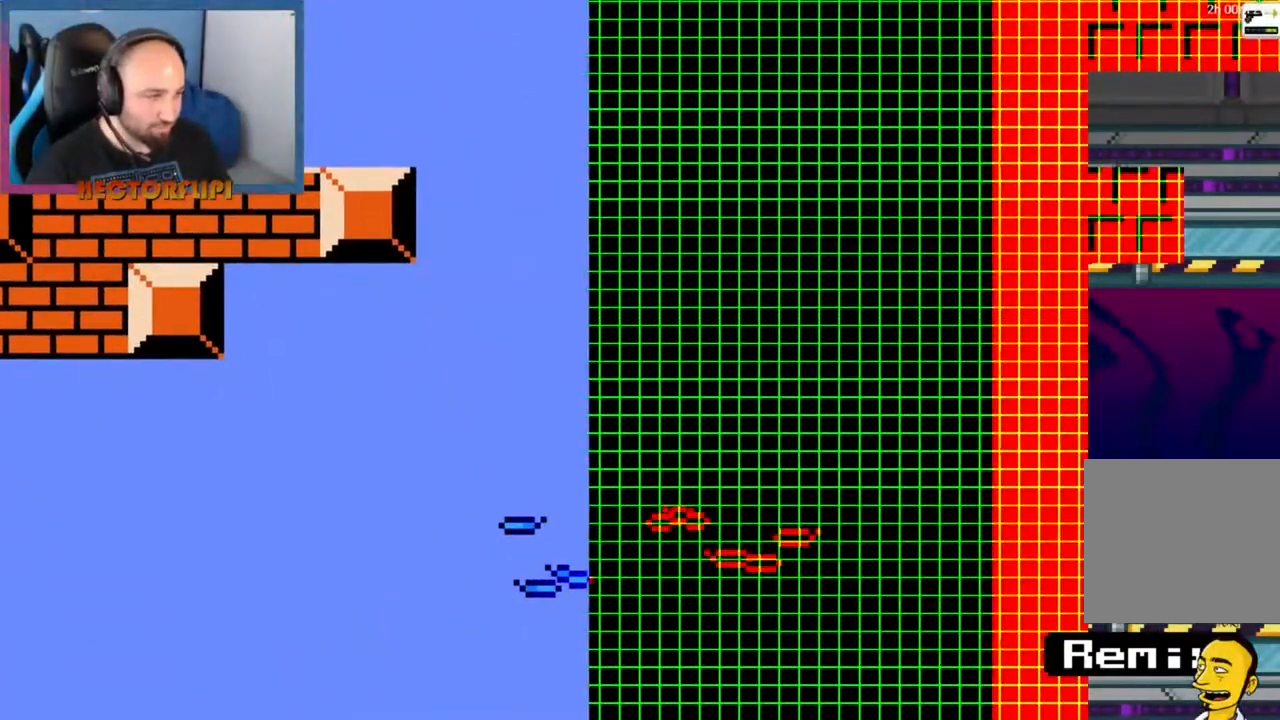
{"buttons": ["L1"], "left_stick": "center", "right_stick": "center", "events": []}
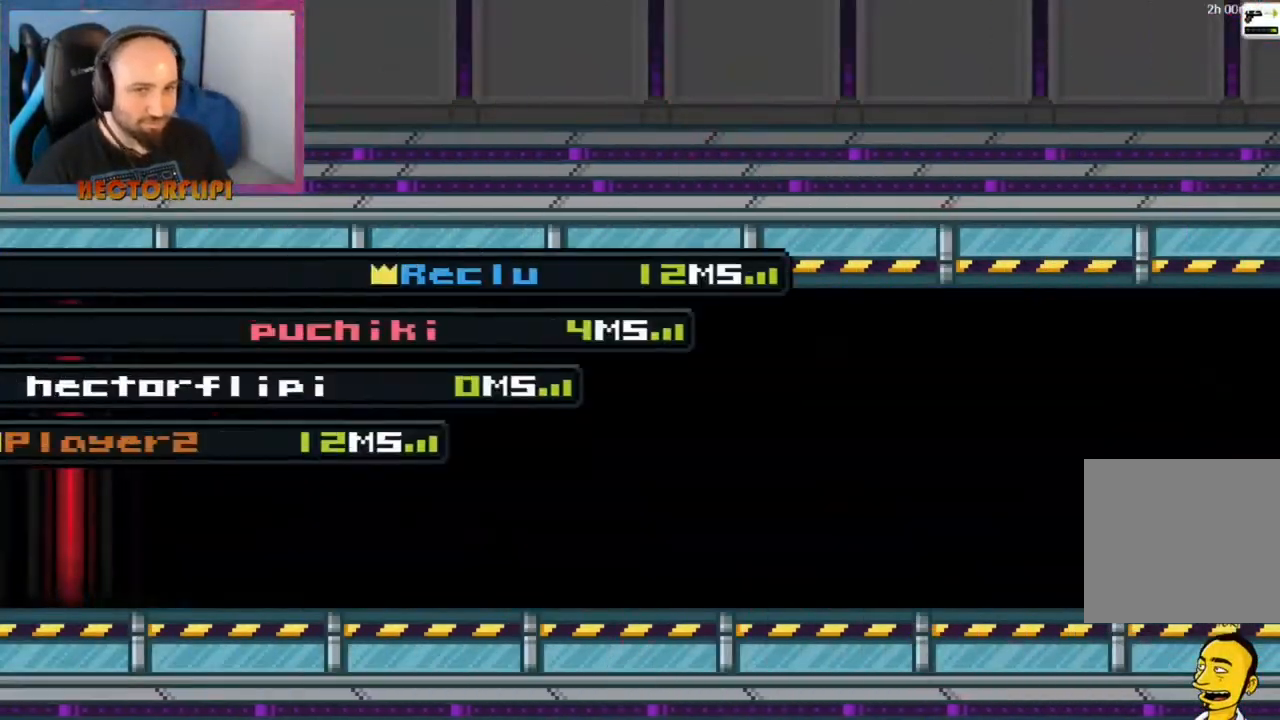
{"buttons": ["L1"], "left_stick": "center", "right_stick": "center", "events": []}
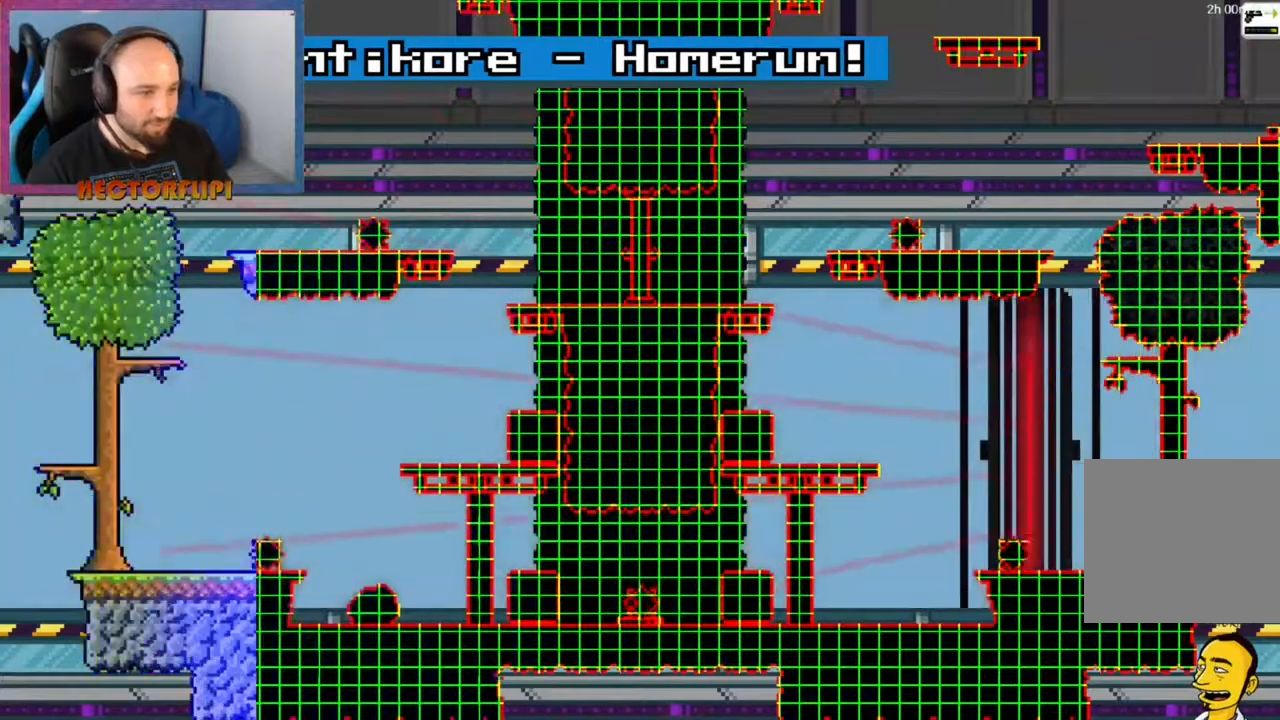
{"buttons": ["L1"], "left_stick": "center", "right_stick": "center", "events": [[150, "Y", "down"], [183, "X", "down"], [183, "Y", "up"], [200, "X", "up"], [217, "right_stick", "down"], [283, "right_stick", "center"]]}
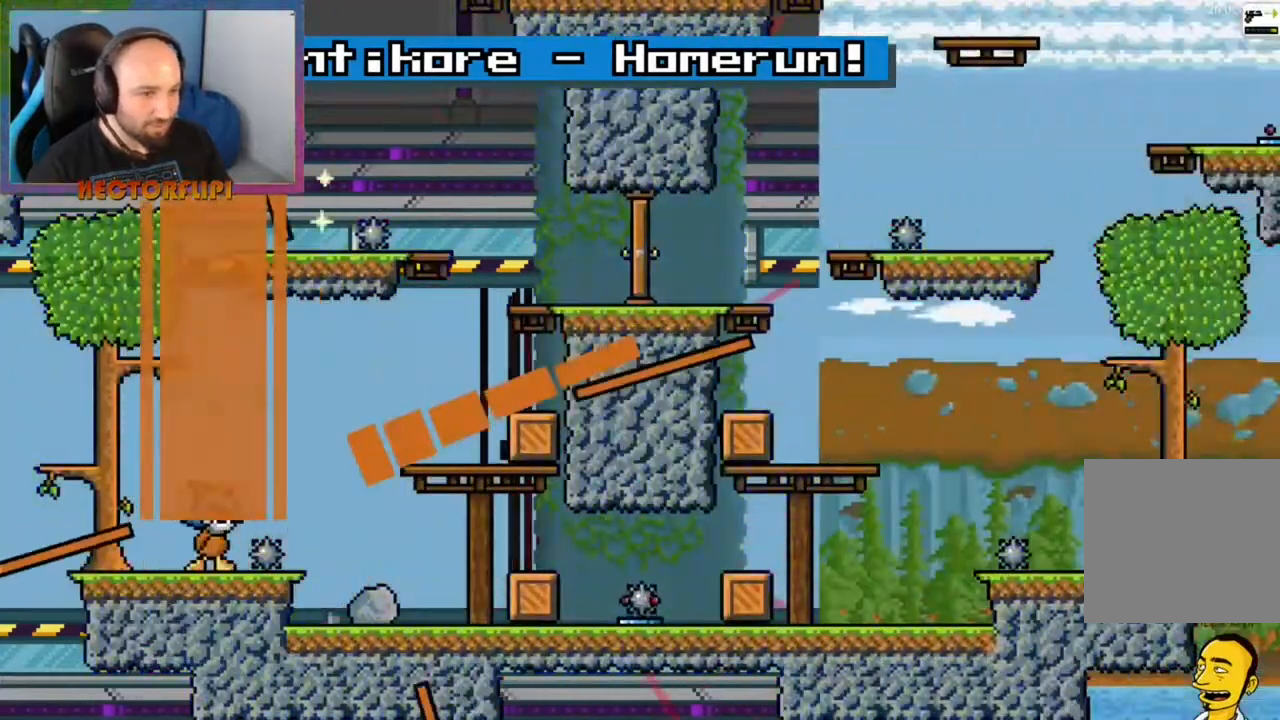
{"buttons": ["L1"], "left_stick": "center", "right_stick": "center", "events": []}
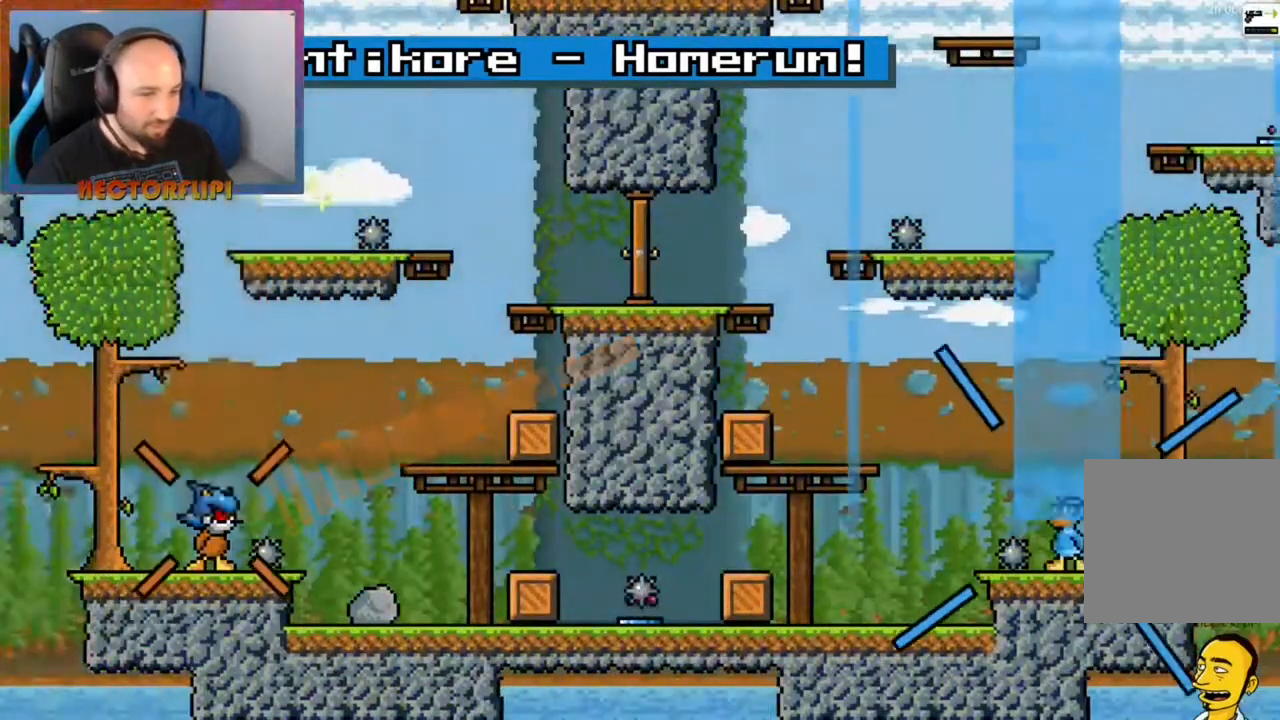
{"buttons": ["L1"], "left_stick": "center", "right_stick": "center", "events": []}
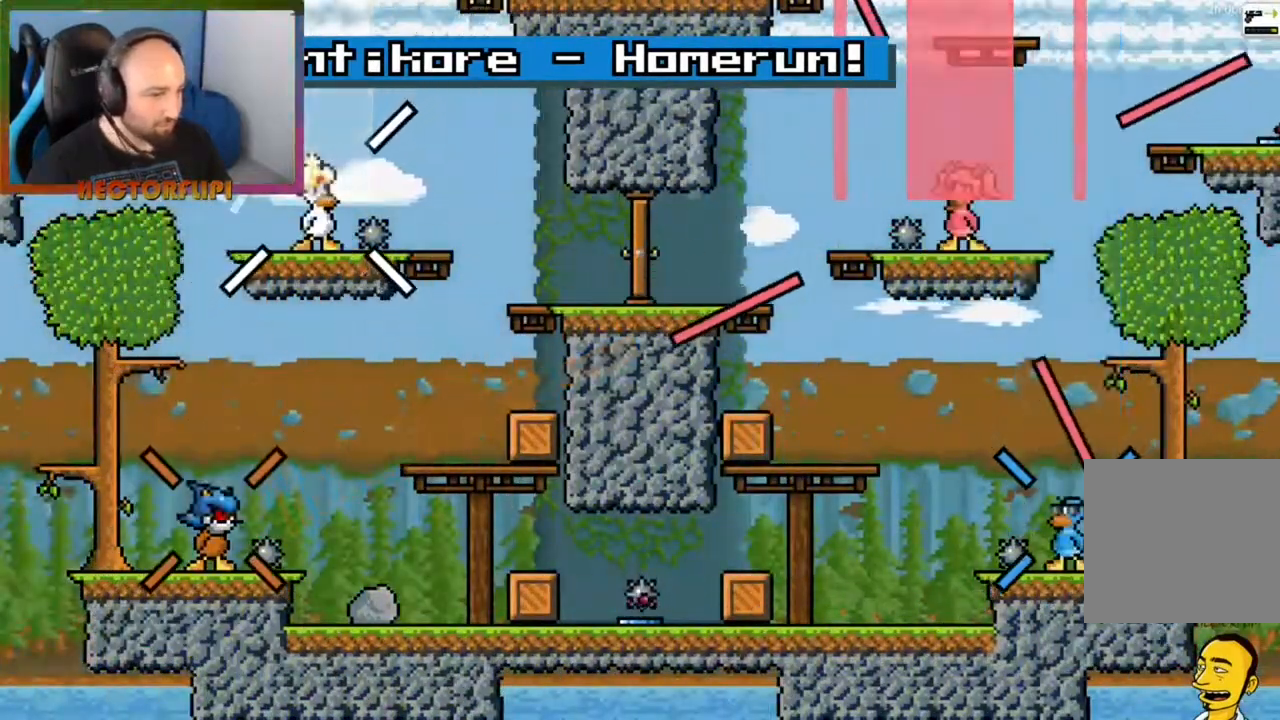
{"buttons": ["L1"], "left_stick": "center", "right_stick": "center", "events": []}
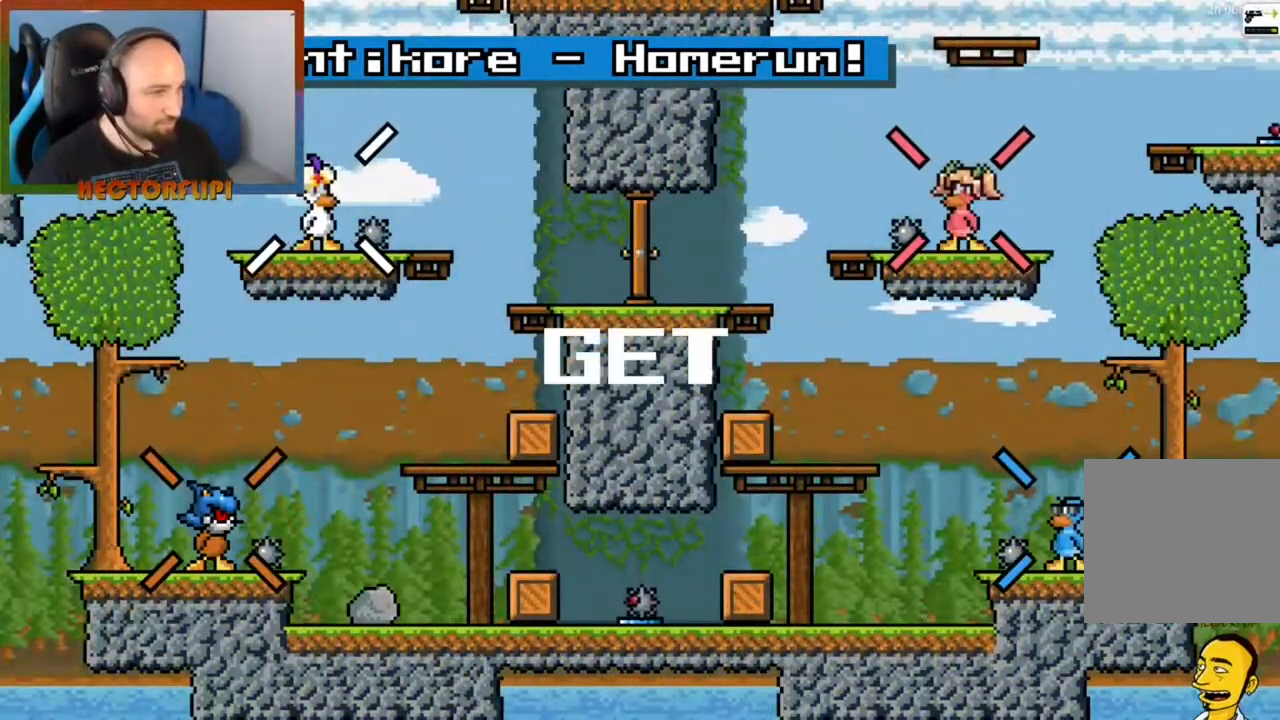
{"buttons": ["L1"], "left_stick": "center", "right_stick": "center", "events": []}
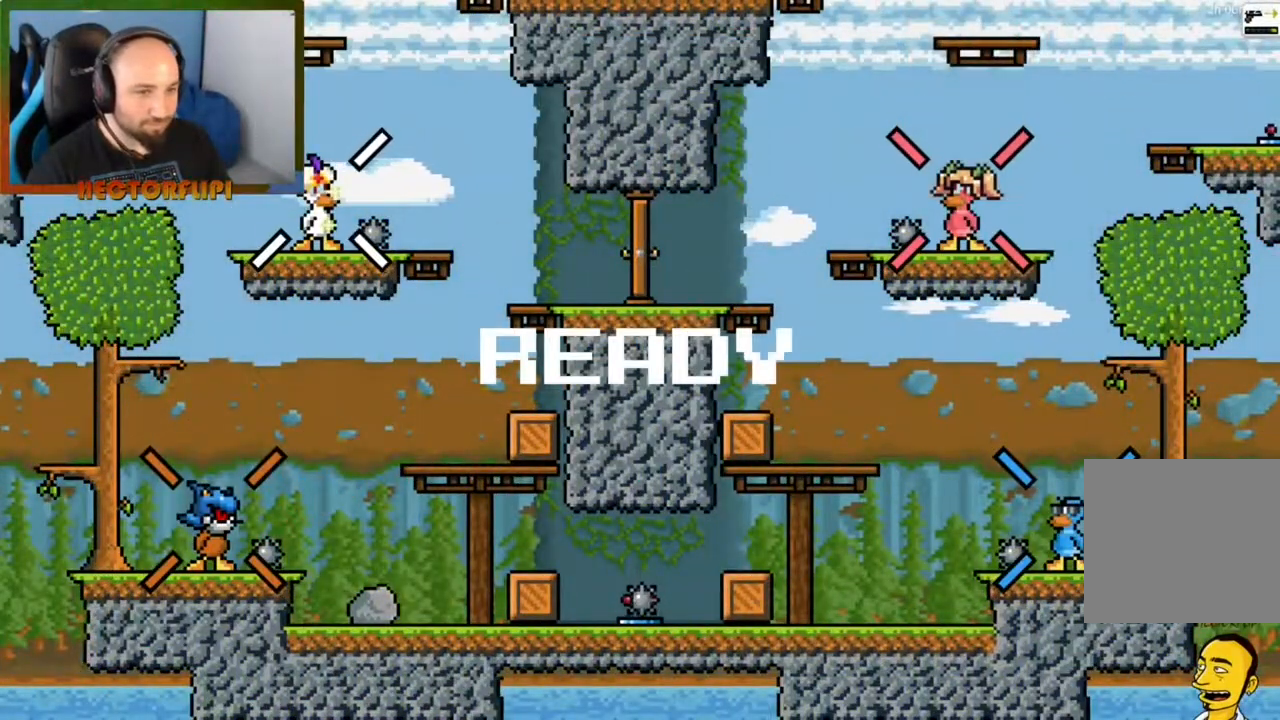
{"buttons": [], "left_stick": "left", "right_stick": "center", "events": [[83, "left_stick", "right"], [233, "L1", "up"], [233, "Y", "down"], [283, "X", "down"], [300, "left_stick", "left"], [317, "Y", "up"], [333, "X", "up"]]}
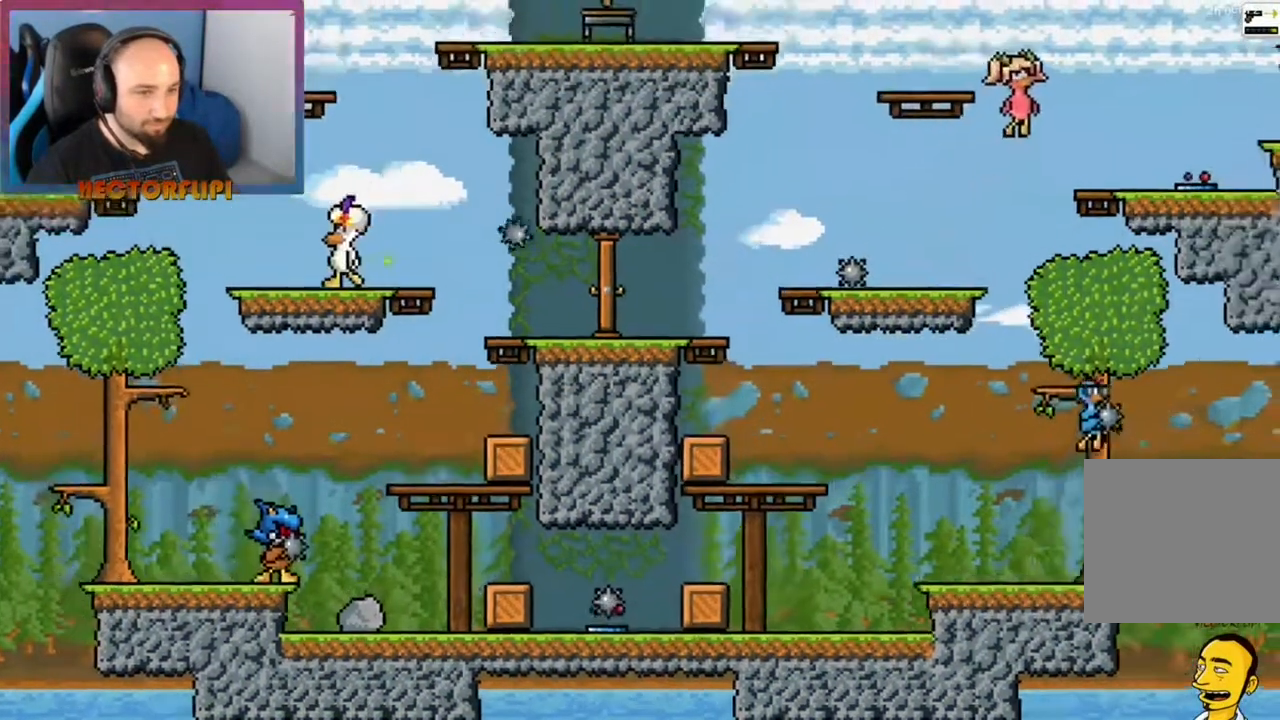
{"buttons": [], "left_stick": "left", "right_stick": "center", "events": [[267, "A", "down"], [483, "A", "up"]]}
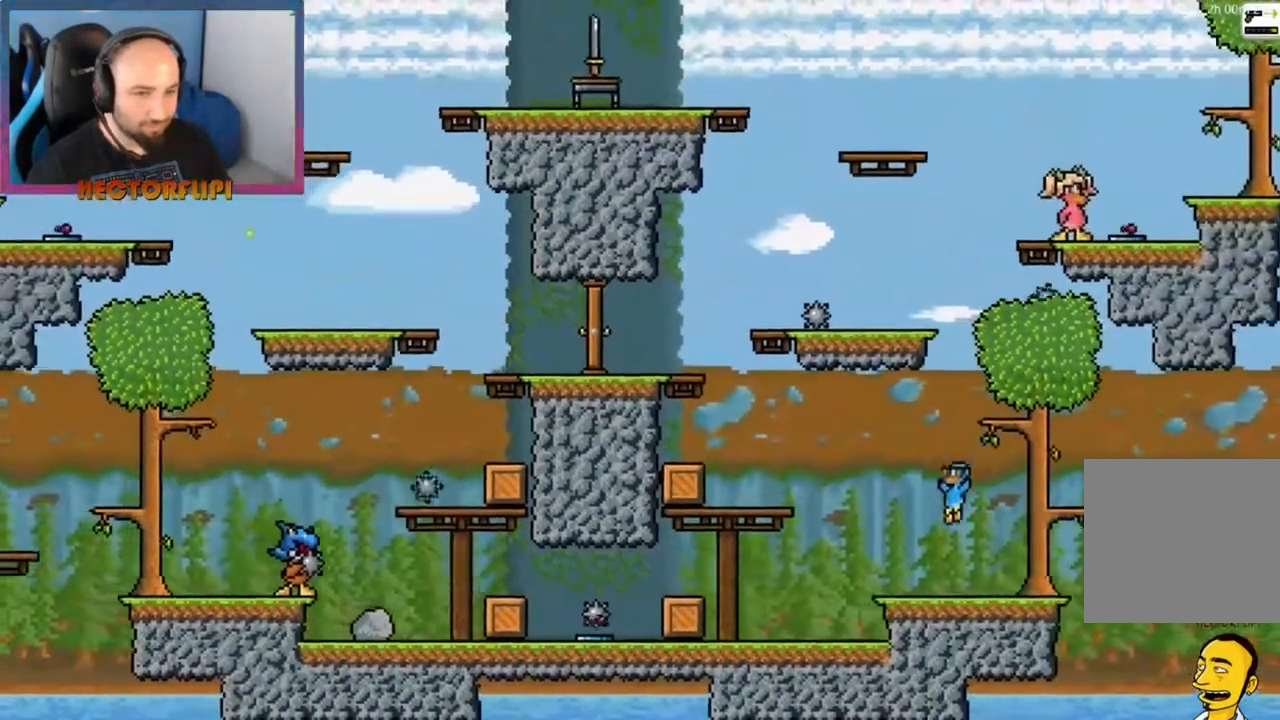
{"buttons": [], "left_stick": "right", "right_stick": "center", "events": [[150, "left_stick", "right"], [350, "A", "down"], [483, "A", "up"]]}
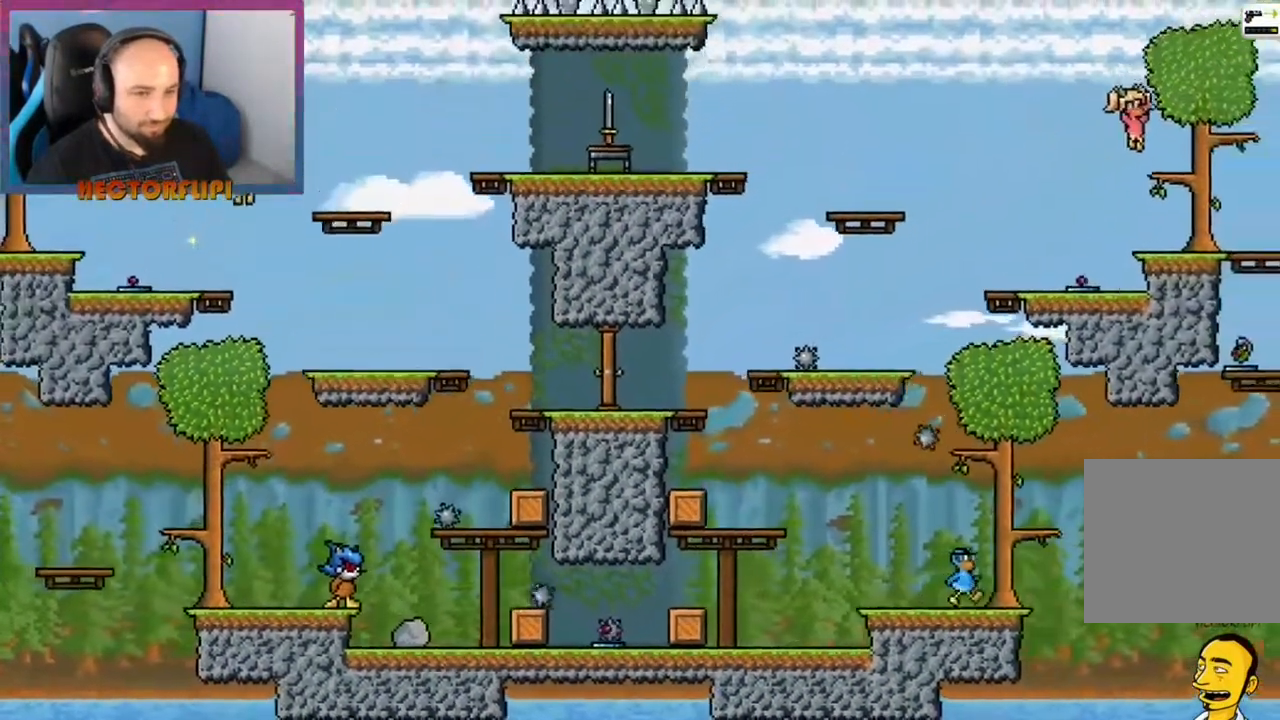
{"buttons": [], "left_stick": "right", "right_stick": "center", "events": [[317, "A", "down"], [483, "A", "up"]]}
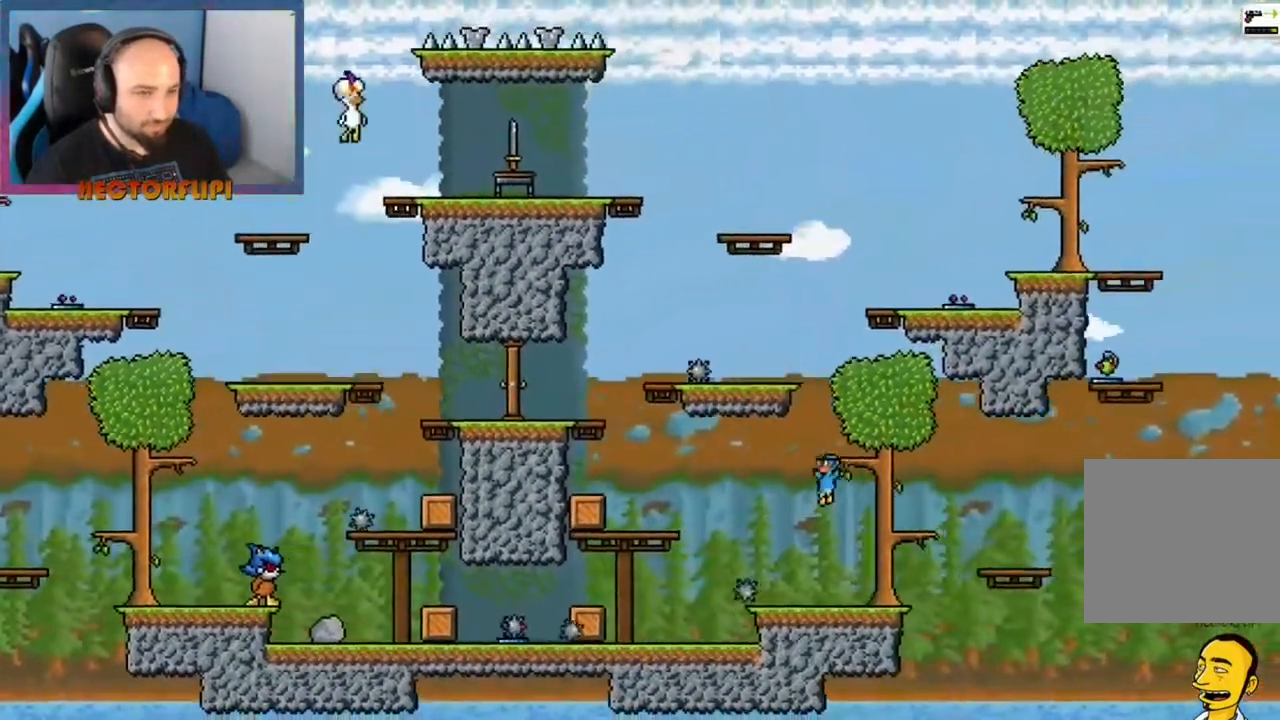
{"buttons": [], "left_stick": "left", "right_stick": "center", "events": [[417, "Y", "down"], [433, "left_stick", "left"], [483, "Y", "up"]]}
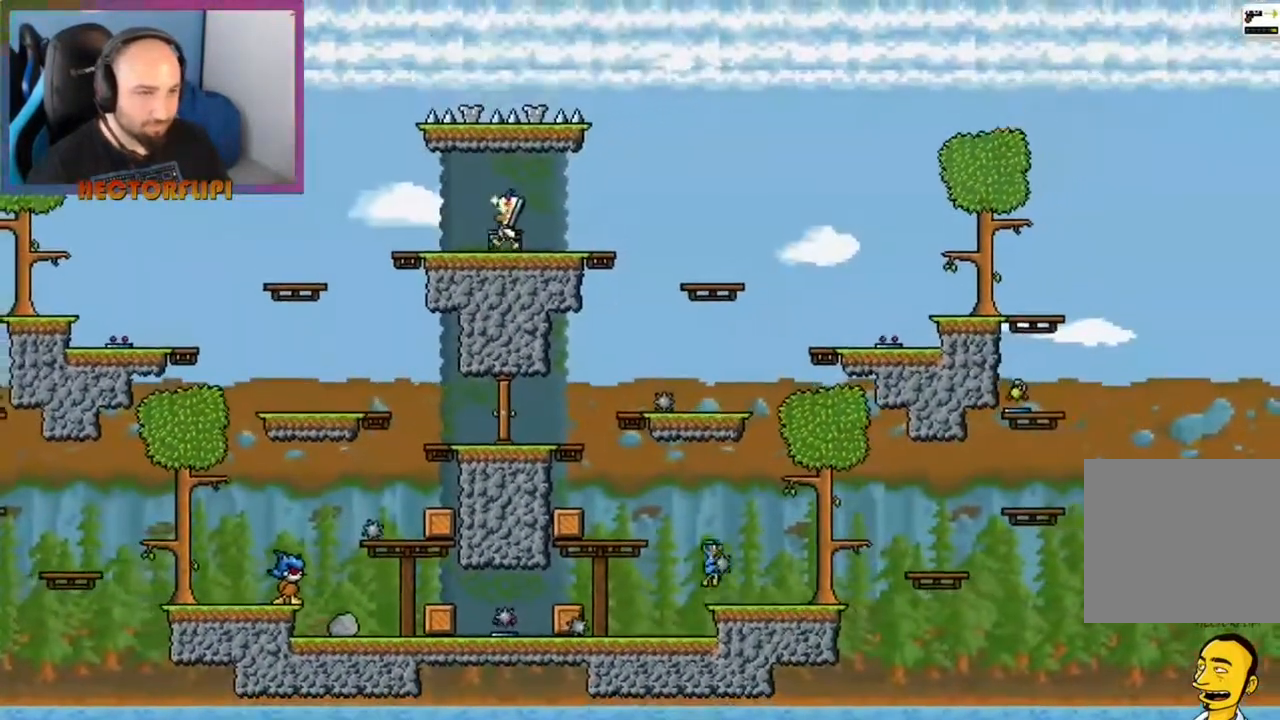
{"buttons": ["A"], "left_stick": "left", "right_stick": "center", "events": [[367, "A", "down"]]}
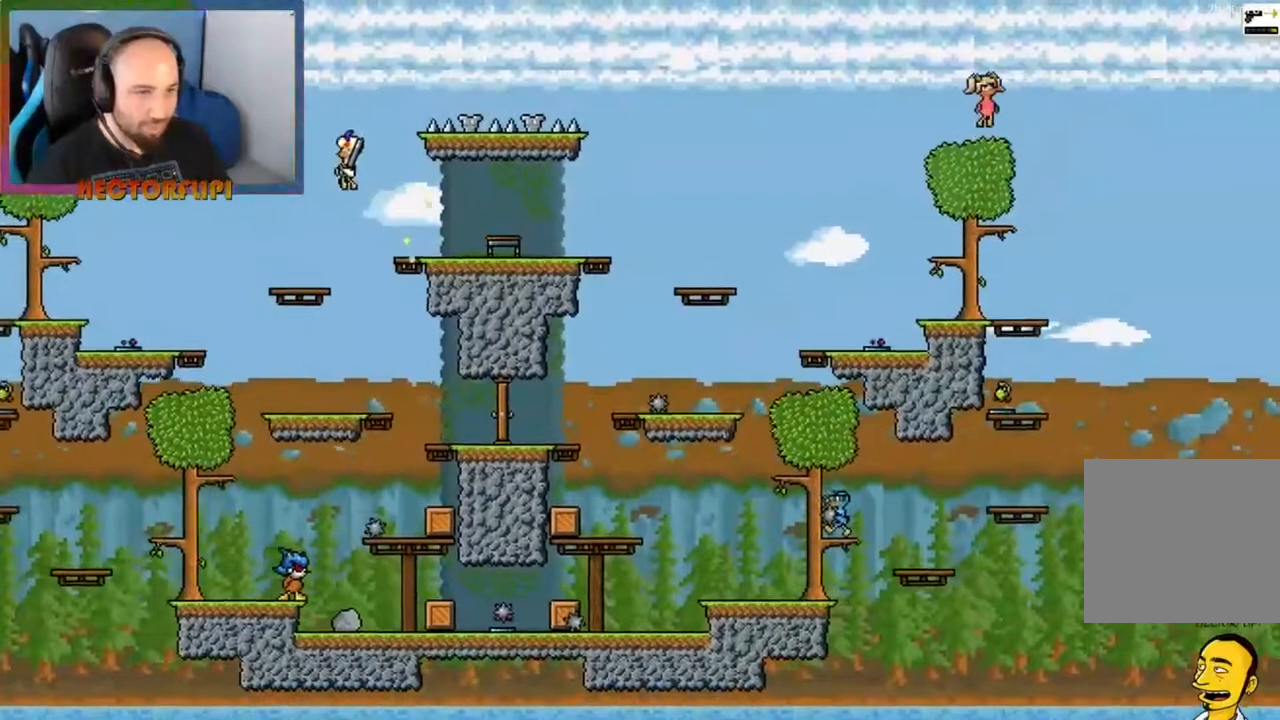
{"buttons": [], "left_stick": "center", "right_stick": "center", "events": [[50, "left_stick", "up-right"], [350, "A", "up"], [467, "left_stick", "center"]]}
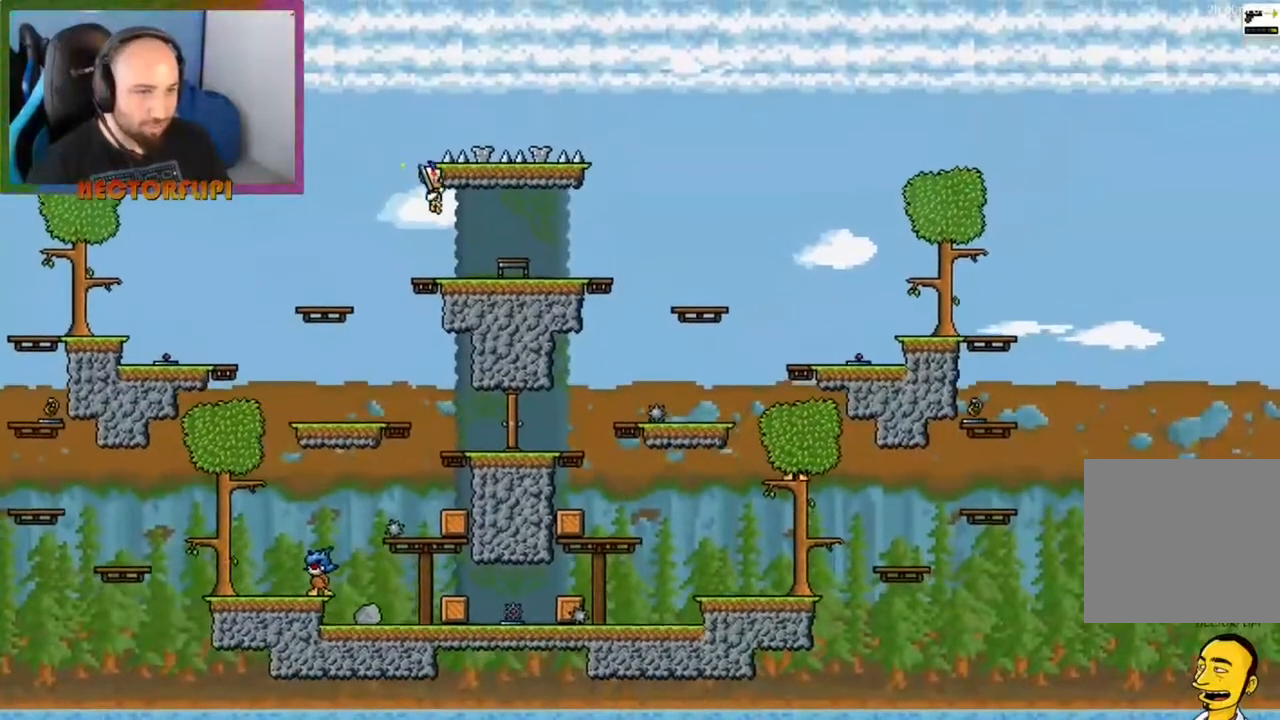
{"buttons": ["A"], "left_stick": "right", "right_stick": "center", "events": [[250, "A", "down"], [500, "left_stick", "right"]]}
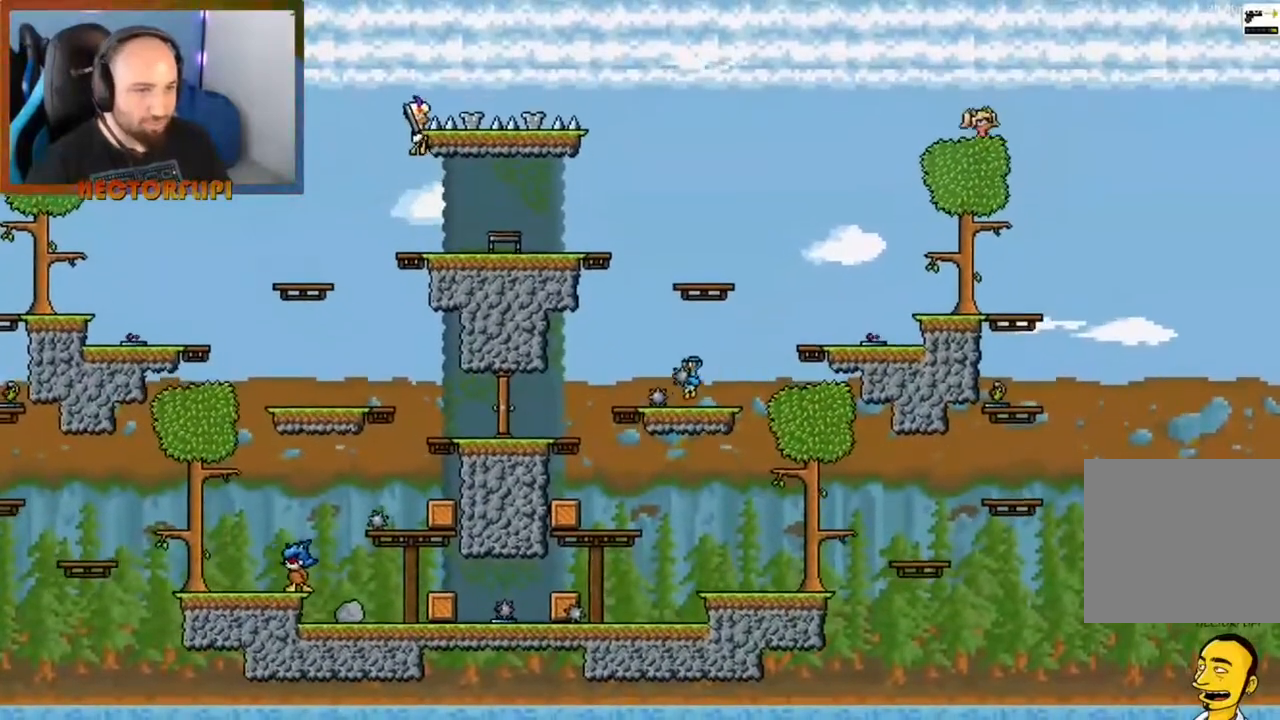
{"buttons": [], "left_stick": "center", "right_stick": "center", "events": [[367, "A", "up"], [500, "left_stick", "center"]]}
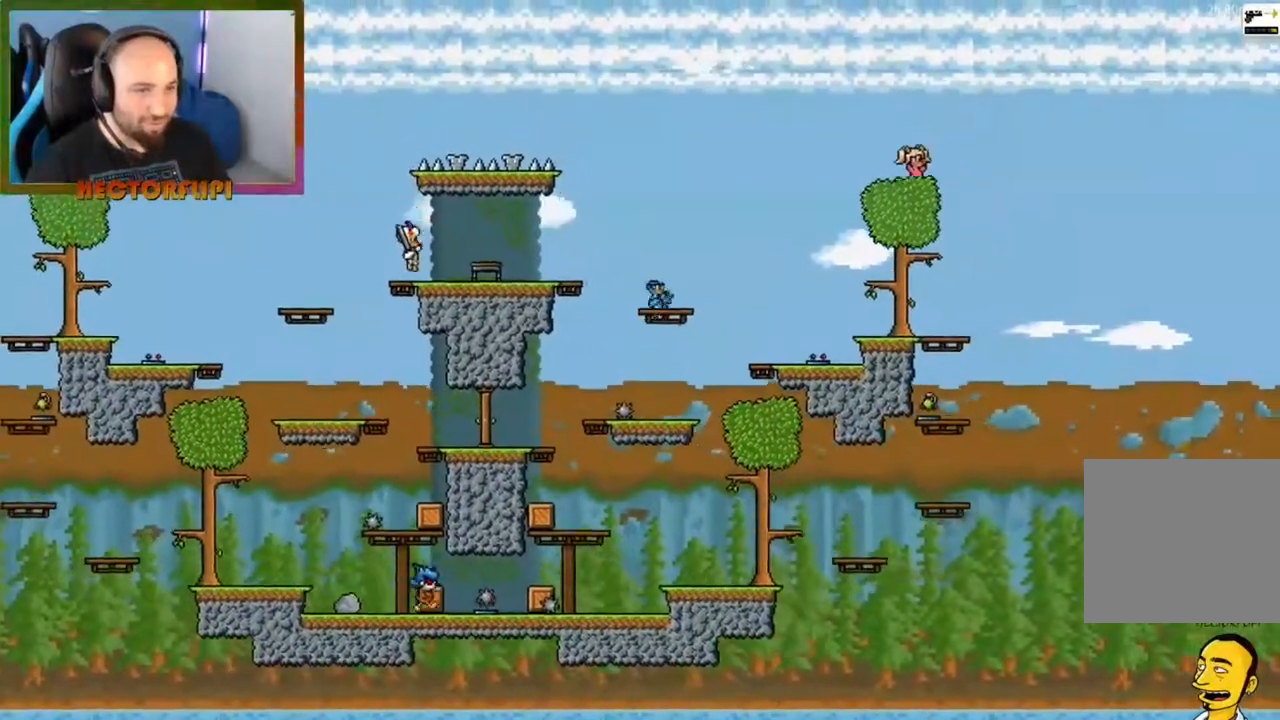
{"buttons": ["A"], "left_stick": "left", "right_stick": "center", "events": [[100, "left_stick", "left"], [217, "A", "down"]]}